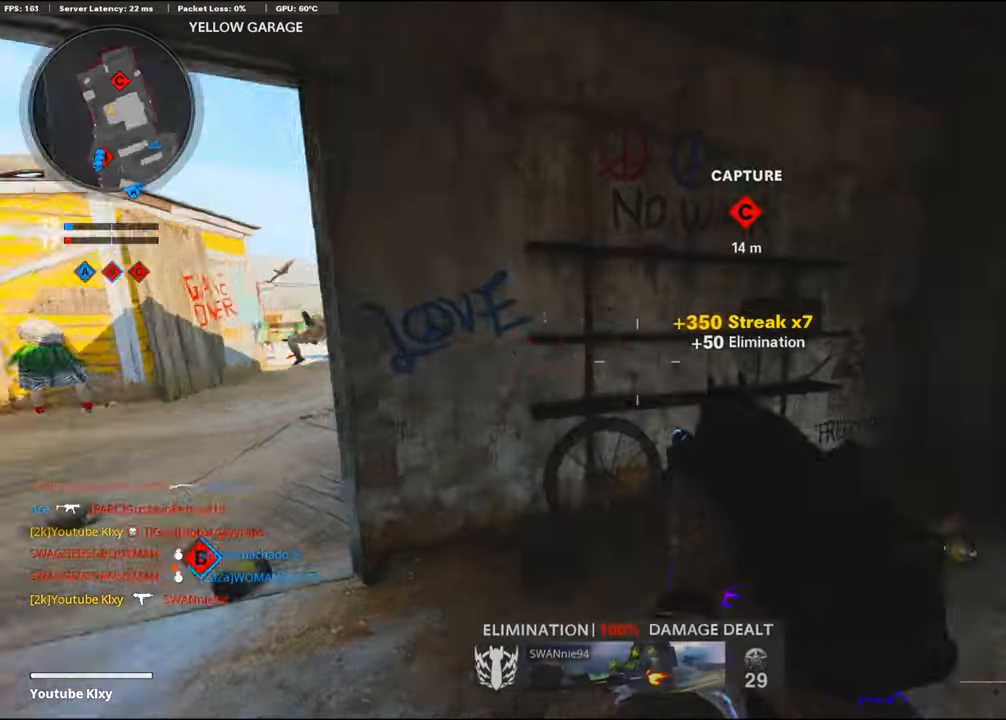
Gameplay with a controller (PlayStation layout); each line is a JSON object with the inputs held at the frame after it. "events" lists button and stick changes between this image and that frame as [ms after this image, input, new state], when the widget could be followed in between.
{"buttons": [], "left_stick": "up", "right_stick": "right", "events": [[50, "L3", "down"], [50, "left_stick", "up"], [116, "right_stick", "center"], [150, "TRIANGLE", "down"], [233, "TRIANGLE", "up"], [366, "L3", "up"], [383, "right_stick", "right"]]}
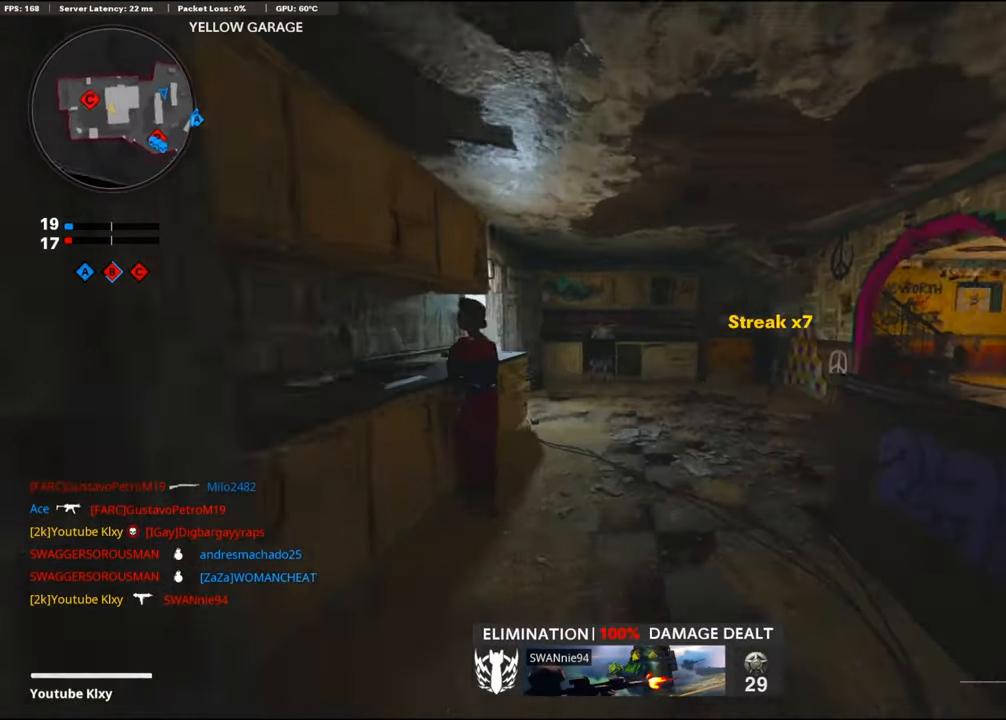
{"buttons": [], "left_stick": "up", "right_stick": "left", "events": [[83, "right_stick", "left"], [266, "R3", "down"], [283, "right_stick", "up-left"], [400, "R3", "up"], [400, "right_stick", "left"]]}
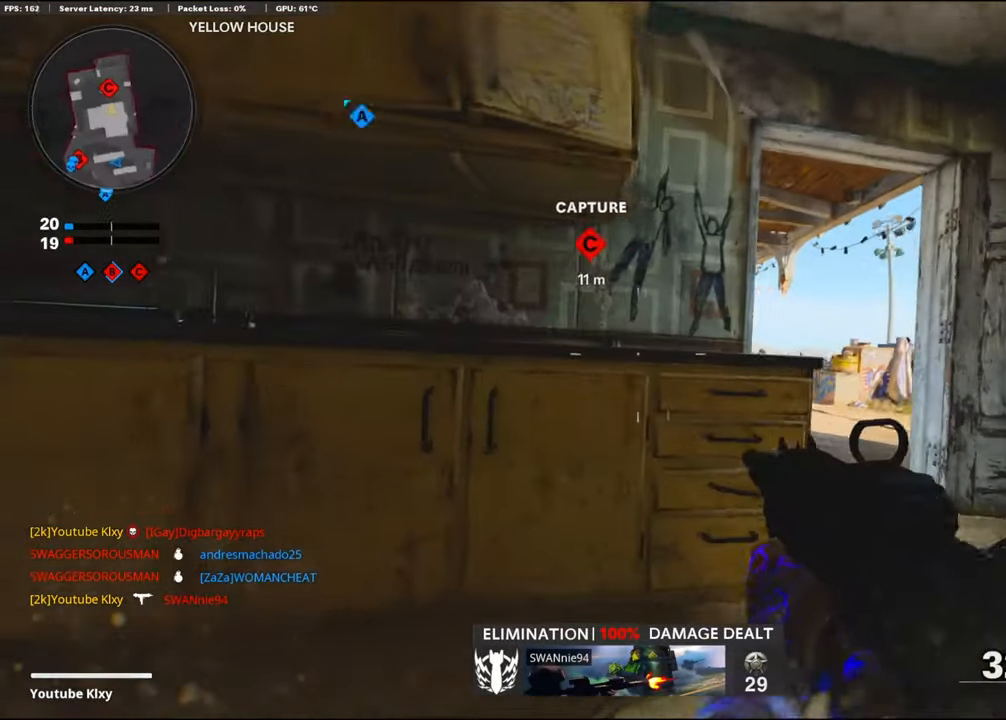
{"buttons": ["L1"], "left_stick": "up-right", "right_stick": "down-left", "events": [[133, "L1", "down"], [166, "left_stick", "up-right"], [166, "right_stick", "center"], [417, "right_stick", "down-left"]]}
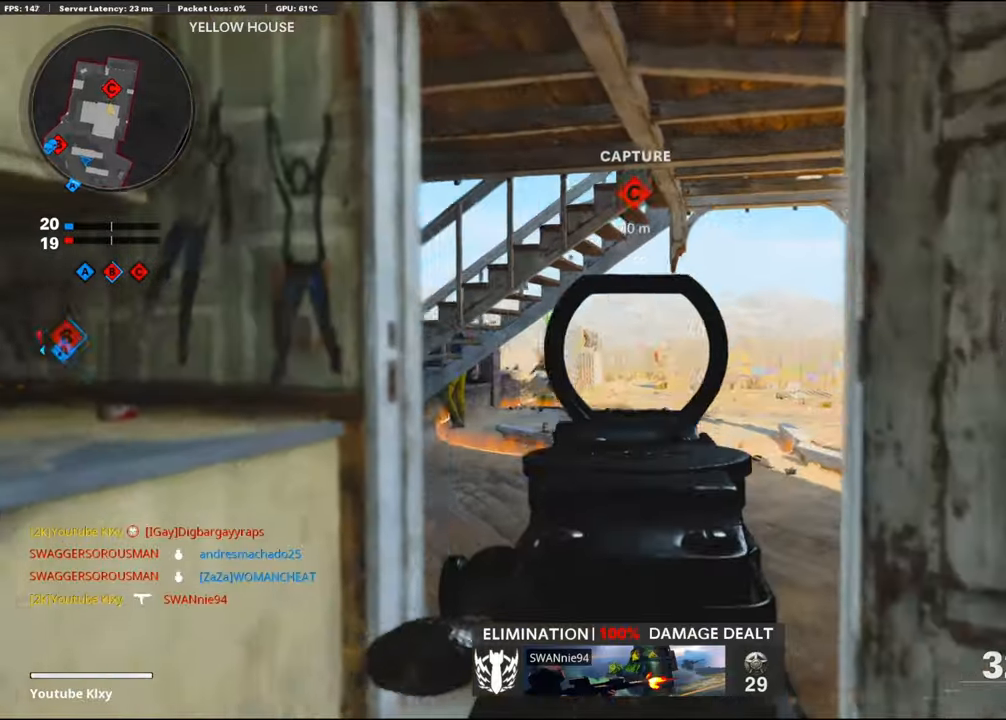
{"buttons": ["L1"], "left_stick": "left", "right_stick": "right", "events": [[33, "left_stick", "up"], [100, "right_stick", "left"], [133, "left_stick", "up-right"], [250, "right_stick", "center"], [367, "left_stick", "left"], [483, "right_stick", "right"]]}
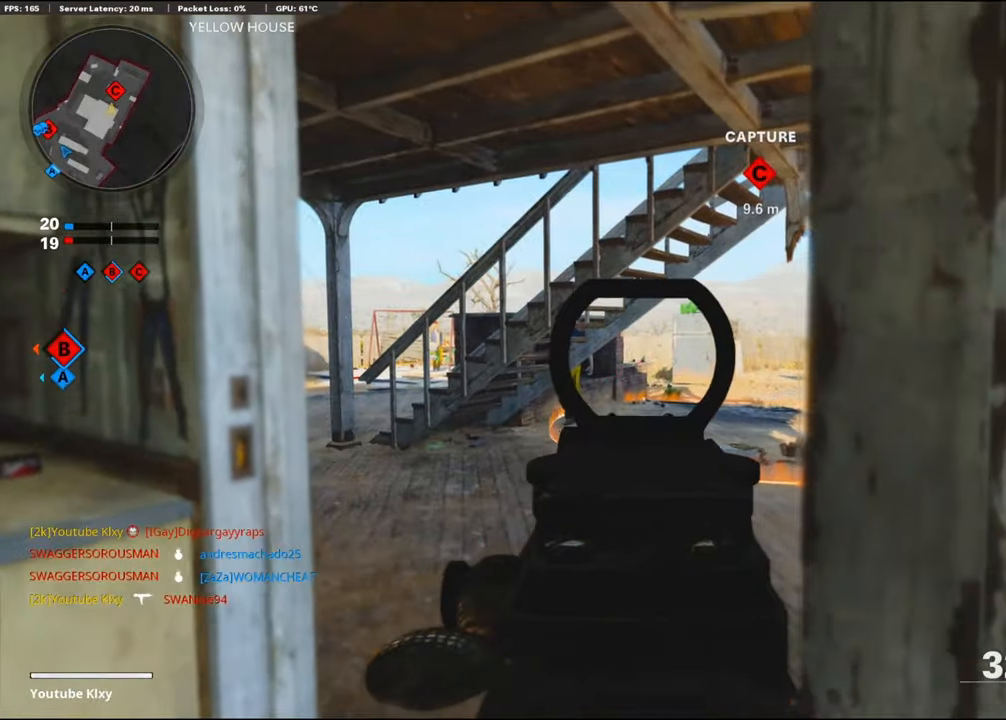
{"buttons": ["L1"], "left_stick": "up-right", "right_stick": "center", "events": [[167, "right_stick", "center"], [333, "left_stick", "up-right"]]}
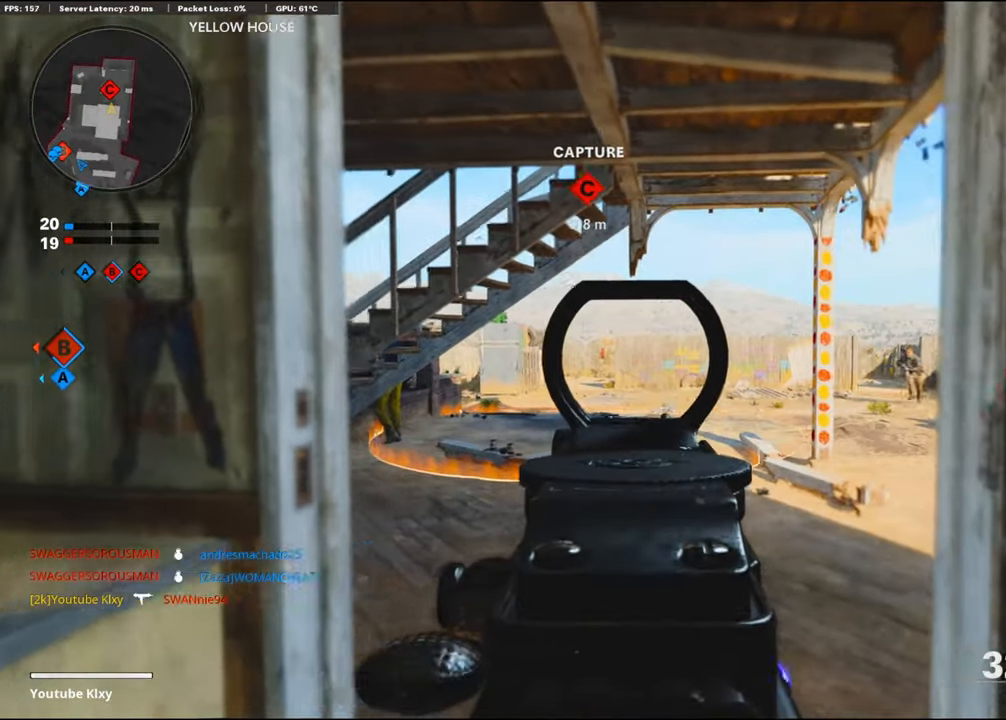
{"buttons": ["L1", "R1"], "left_stick": "left", "right_stick": "left", "events": [[17, "right_stick", "right"], [83, "left_stick", "up-left"], [250, "right_stick", "center"], [267, "R1", "down"], [383, "left_stick", "left"], [433, "right_stick", "left"]]}
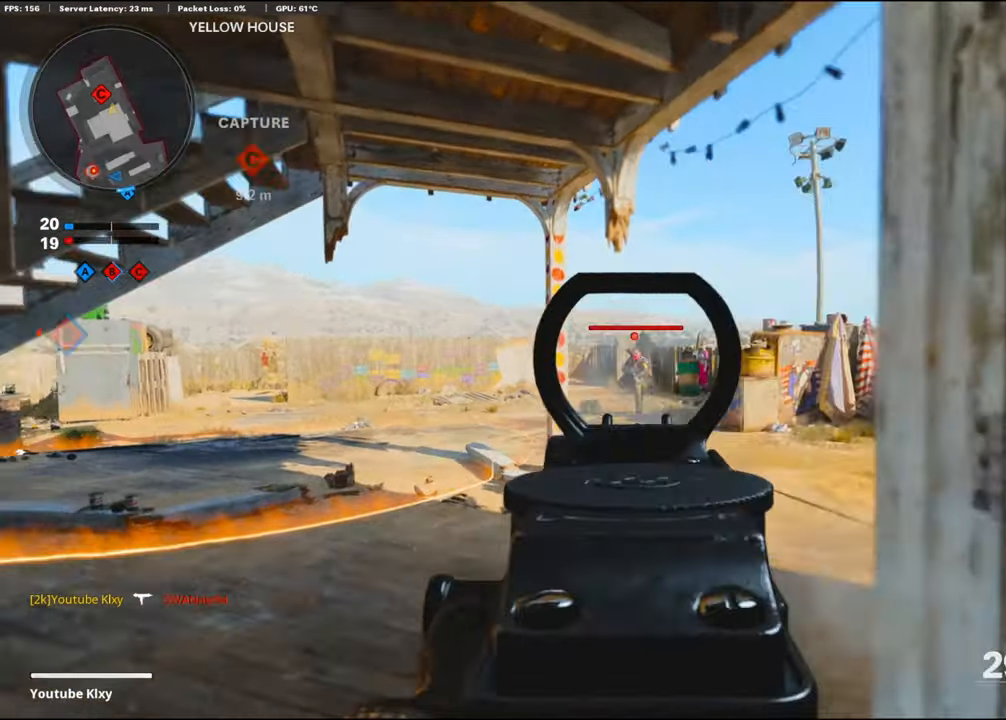
{"buttons": ["R1"], "left_stick": "center", "right_stick": "left", "events": [[33, "right_stick", "center"], [83, "left_stick", "right"], [83, "right_stick", "down-right"], [217, "right_stick", "center"], [350, "left_stick", "up-left"], [433, "right_stick", "left"], [467, "left_stick", "center"], [500, "L1", "up"]]}
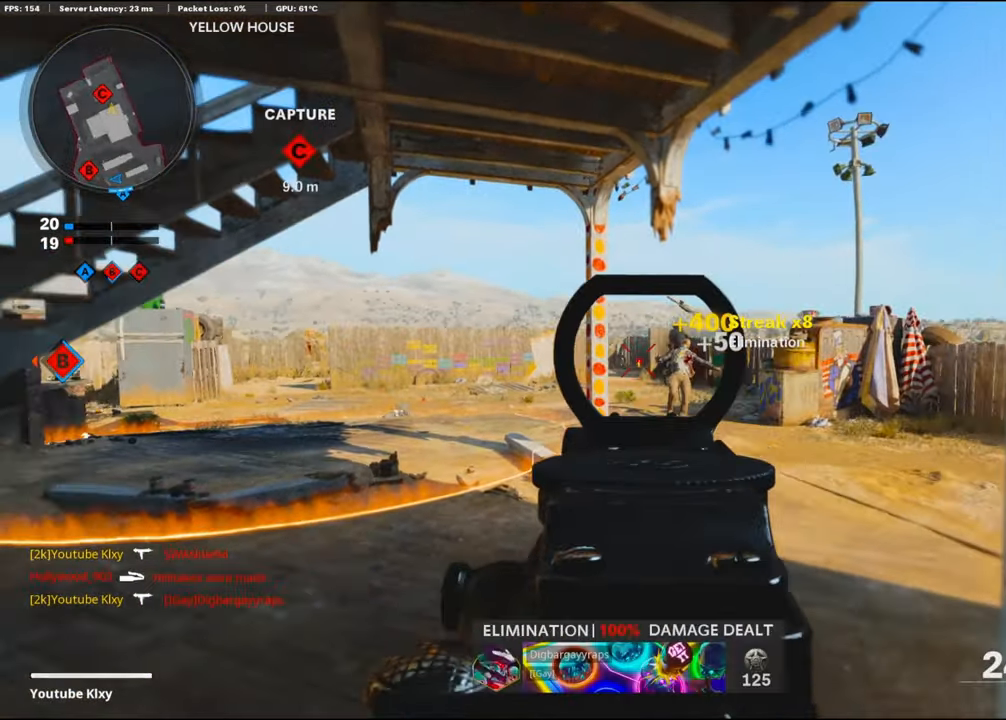
{"buttons": [], "left_stick": "up-left", "right_stick": "center", "events": [[17, "left_stick", "right"], [33, "R1", "up"], [117, "left_stick", "down-left"], [267, "left_stick", "up-left"], [317, "right_stick", "center"], [367, "L3", "down"], [483, "L3", "up"]]}
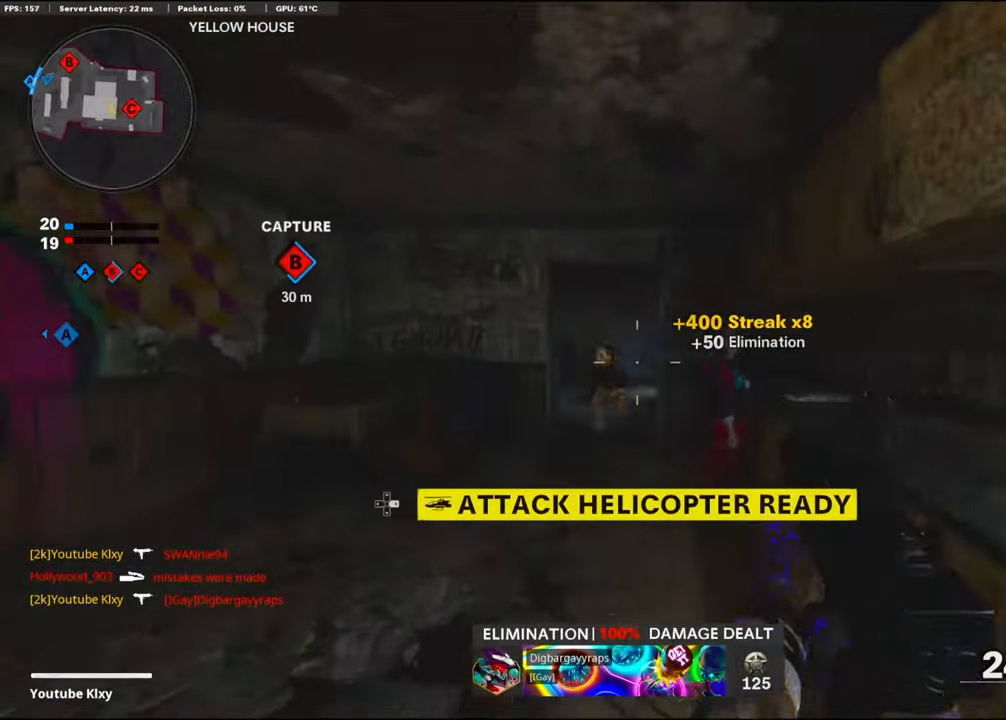
{"buttons": ["R1"], "left_stick": "left", "right_stick": "down-left", "events": [[33, "L1", "down"], [33, "left_stick", "left"], [117, "R1", "down"], [217, "right_stick", "down-left"], [350, "CROSS", "down"], [450, "L1", "up"], [483, "CROSS", "up"]]}
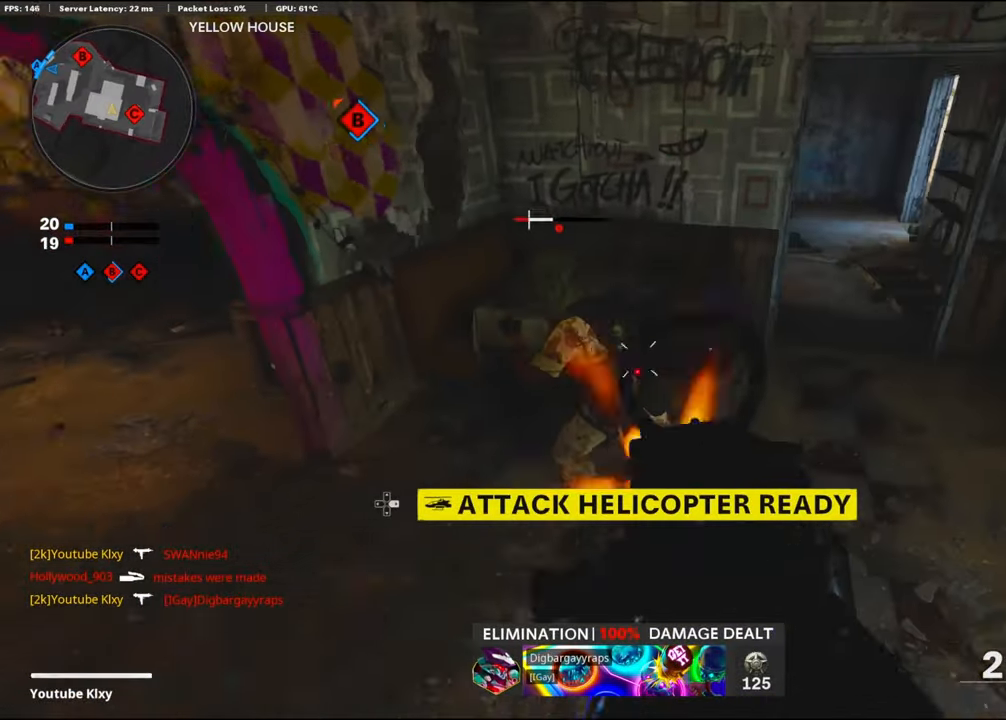
{"buttons": ["L3"], "left_stick": "up", "right_stick": "up-left", "events": [[33, "right_stick", "down-right"], [150, "right_stick", "down-left"], [200, "right_stick", "up-left"], [333, "left_stick", "up"], [350, "right_stick", "center"], [400, "R1", "up"], [417, "L3", "down"], [417, "right_stick", "up-left"]]}
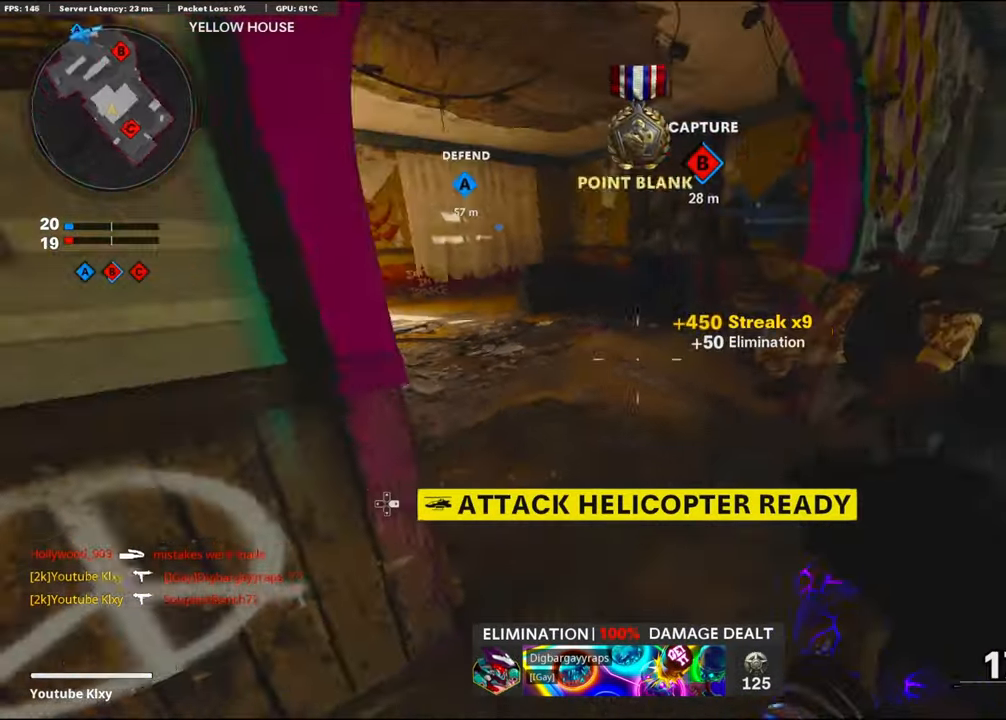
{"buttons": [], "left_stick": "up", "right_stick": "center", "events": [[33, "L3", "up"], [83, "right_stick", "center"], [167, "SQUARE", "down"], [250, "SQUARE", "up"], [267, "right_stick", "left"], [400, "right_stick", "center"]]}
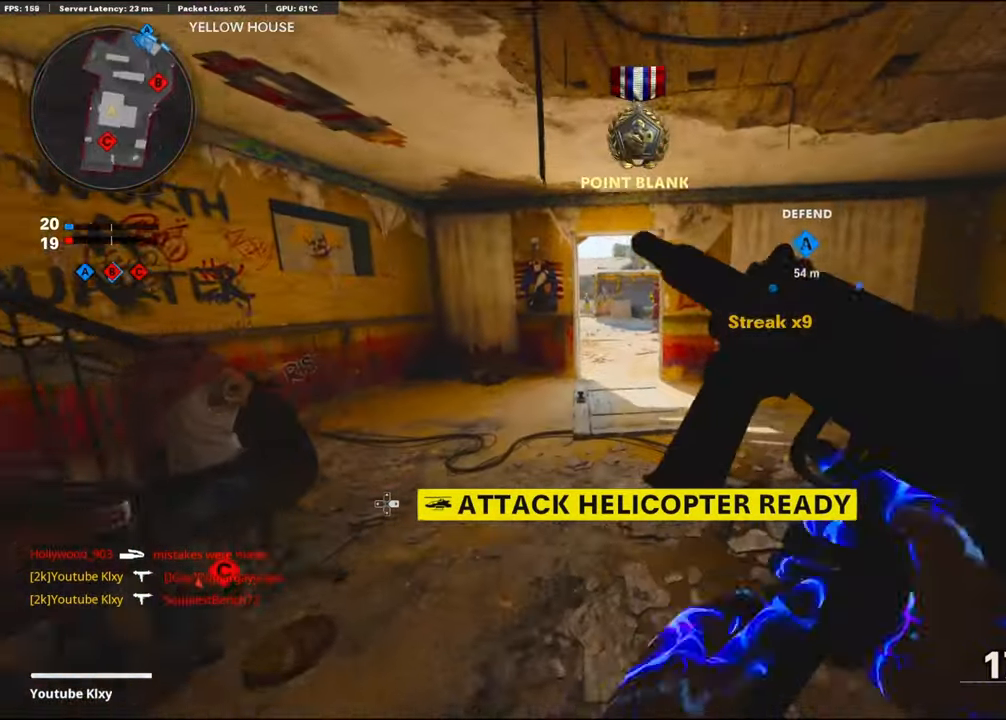
{"buttons": ["L3"], "left_stick": "up-left", "right_stick": "center", "events": [[467, "L3", "down"], [467, "left_stick", "up-left"]]}
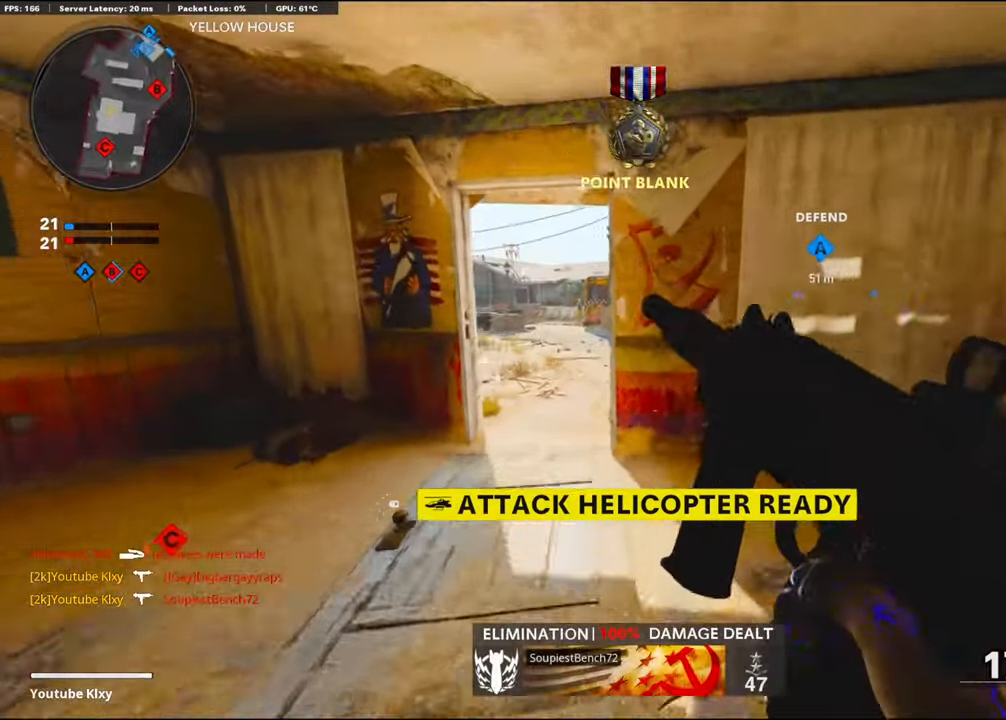
{"buttons": [], "left_stick": "up", "right_stick": "left", "events": [[50, "right_stick", "left"], [250, "L3", "up"], [250, "left_stick", "up"], [317, "right_stick", "center"], [400, "right_stick", "left"]]}
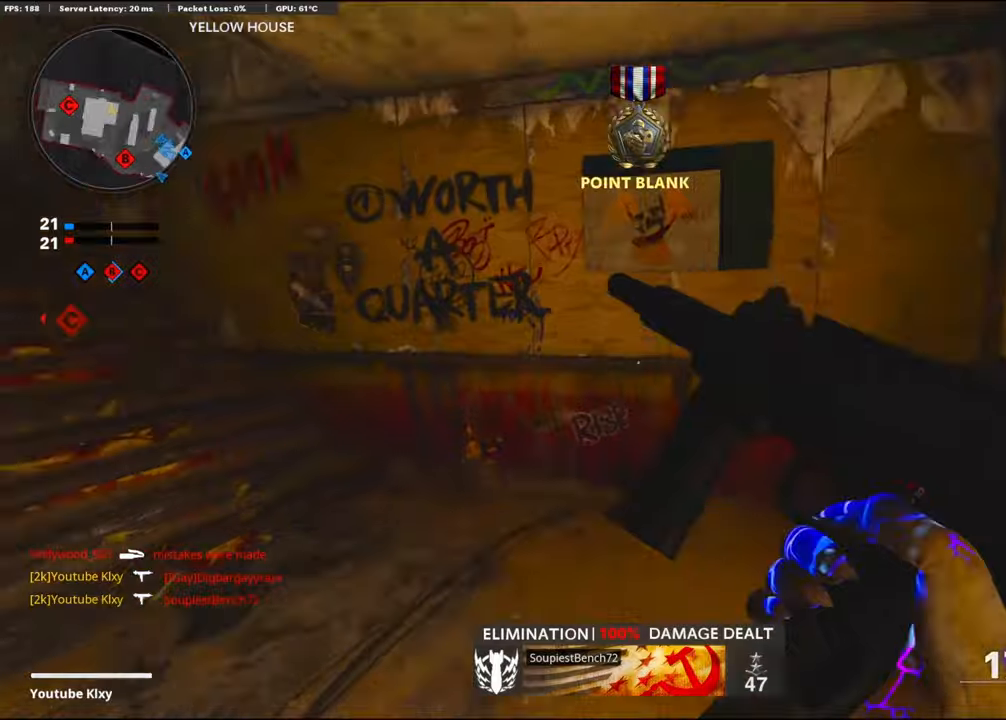
{"buttons": [], "left_stick": "up", "right_stick": "left", "events": [[100, "R3", "down"], [134, "right_stick", "up-left"], [234, "R3", "up"], [317, "R3", "down"], [350, "L3", "down"], [384, "right_stick", "left"], [434, "R3", "up"], [484, "L3", "up"]]}
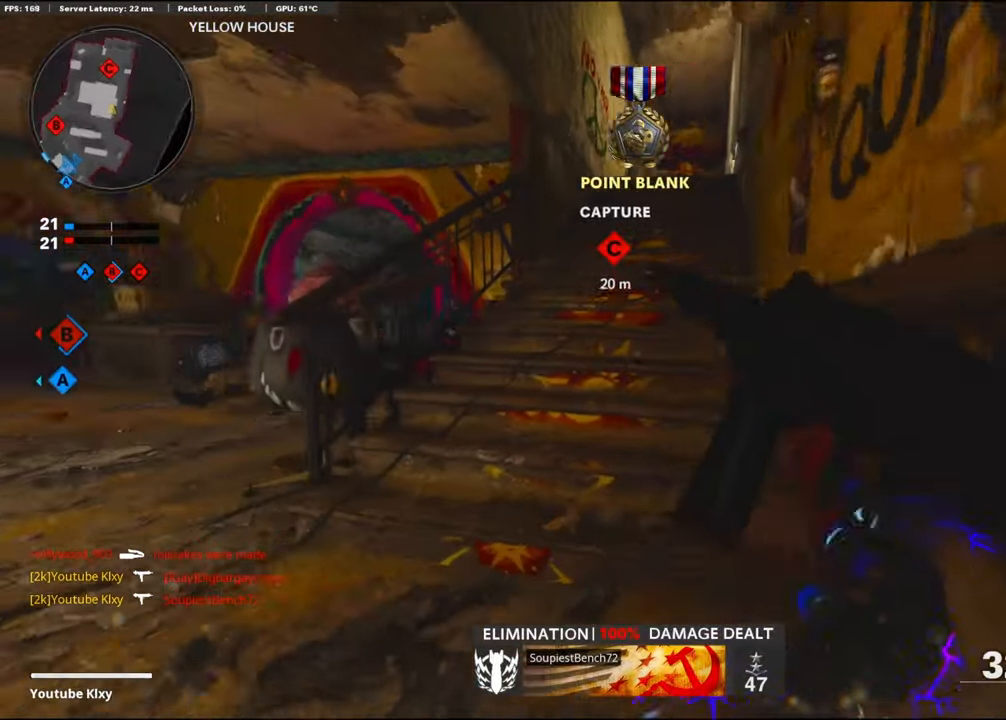
{"buttons": [], "left_stick": "up", "right_stick": "down-right", "events": [[50, "right_stick", "center"], [417, "right_stick", "down-right"]]}
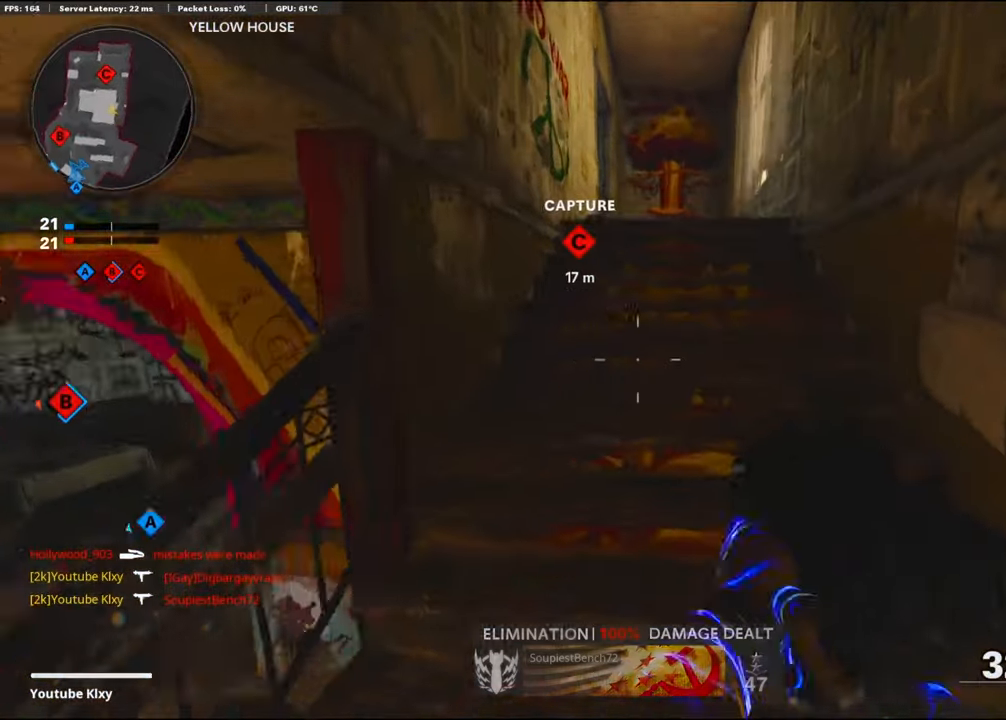
{"buttons": ["DPAD_DOWN"], "left_stick": "up", "right_stick": "center", "events": [[50, "right_stick", "center"], [267, "DPAD_DOWN", "down"], [367, "DPAD_DOWN", "up"], [434, "DPAD_DOWN", "down"]]}
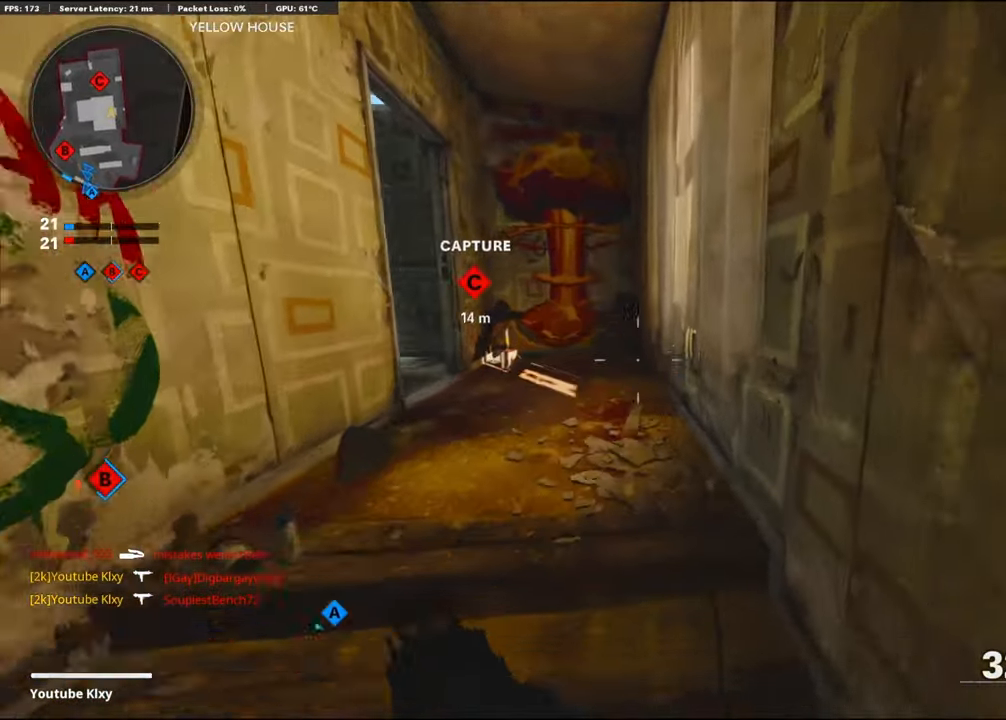
{"buttons": [], "left_stick": "up", "right_stick": "left", "events": [[34, "DPAD_DOWN", "up"], [34, "right_stick", "left"], [134, "DPAD_RIGHT", "down"], [217, "DPAD_RIGHT", "up"], [217, "right_stick", "center"], [500, "right_stick", "left"]]}
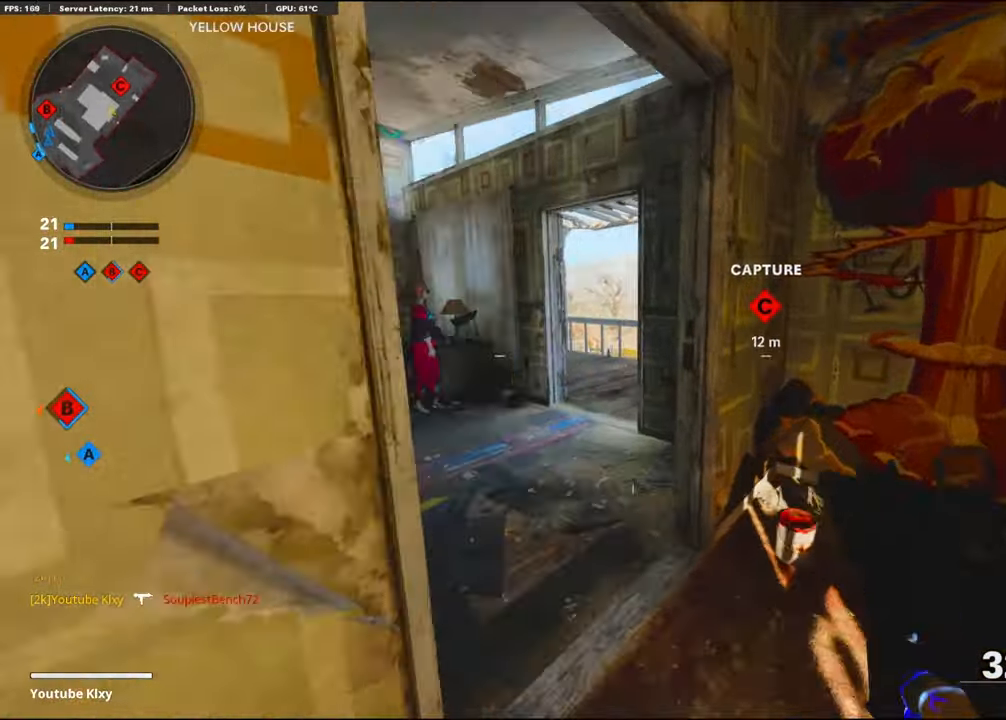
{"buttons": ["L3"], "left_stick": "up-left", "right_stick": "center", "events": [[284, "left_stick", "up-left"], [317, "L3", "down"], [450, "right_stick", "center"]]}
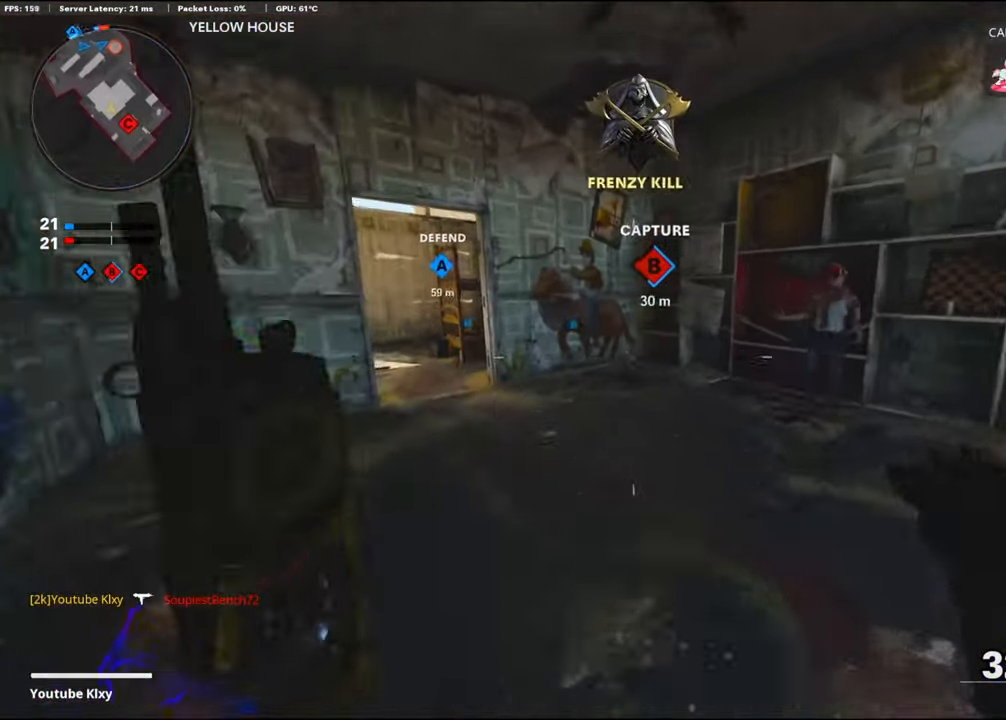
{"buttons": [], "left_stick": "up-left", "right_stick": "center", "events": [[84, "right_stick", "left"], [200, "right_stick", "center"], [234, "L3", "up"], [284, "R3", "down"], [434, "R3", "up"]]}
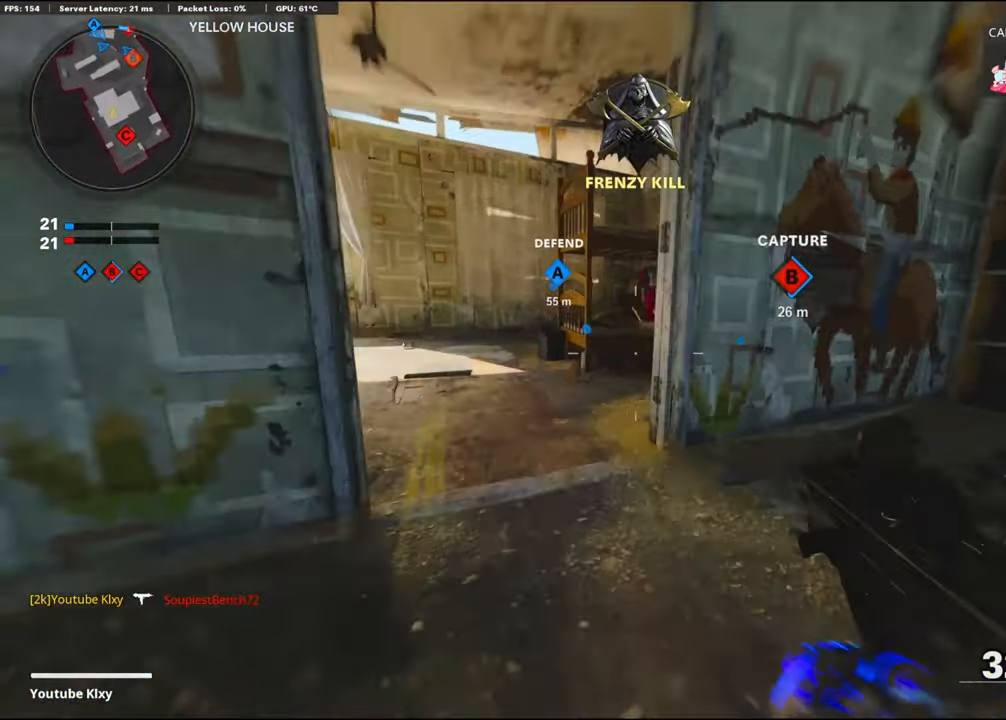
{"buttons": [], "left_stick": "up-left", "right_stick": "left", "events": [[17, "R3", "down"], [117, "R3", "up"], [117, "right_stick", "left"], [200, "right_stick", "center"], [317, "DPAD_RIGHT", "down"], [367, "right_stick", "left"], [400, "DPAD_RIGHT", "up"]]}
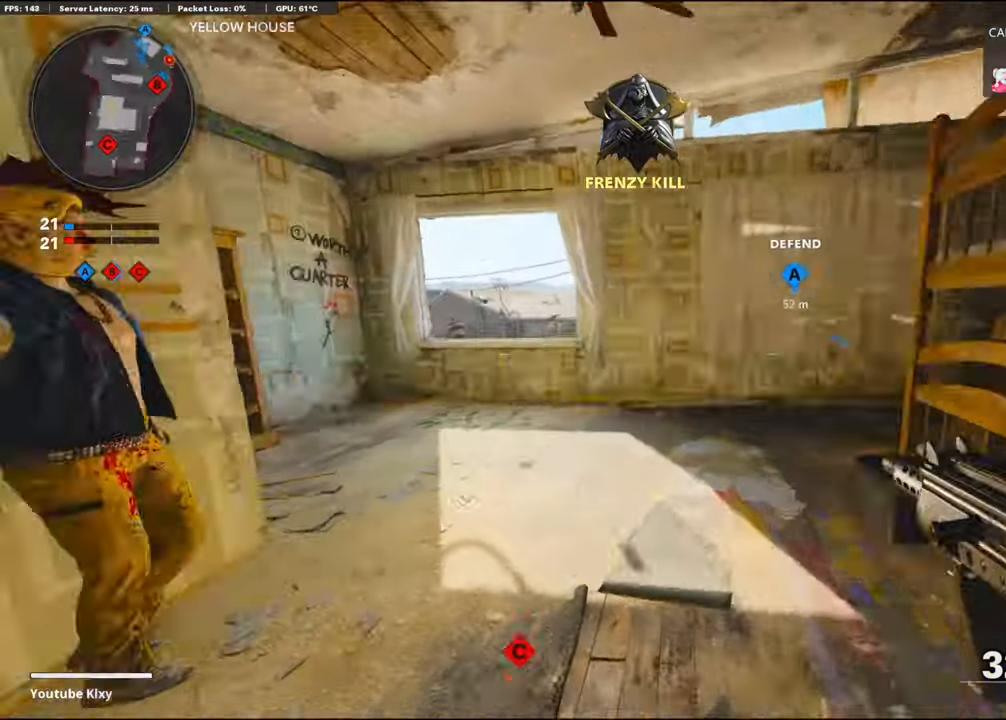
{"buttons": ["CROSS"], "left_stick": "up-left", "right_stick": "down", "events": [[117, "right_stick", "center"], [217, "right_stick", "down-right"], [500, "CROSS", "down"], [500, "right_stick", "down"]]}
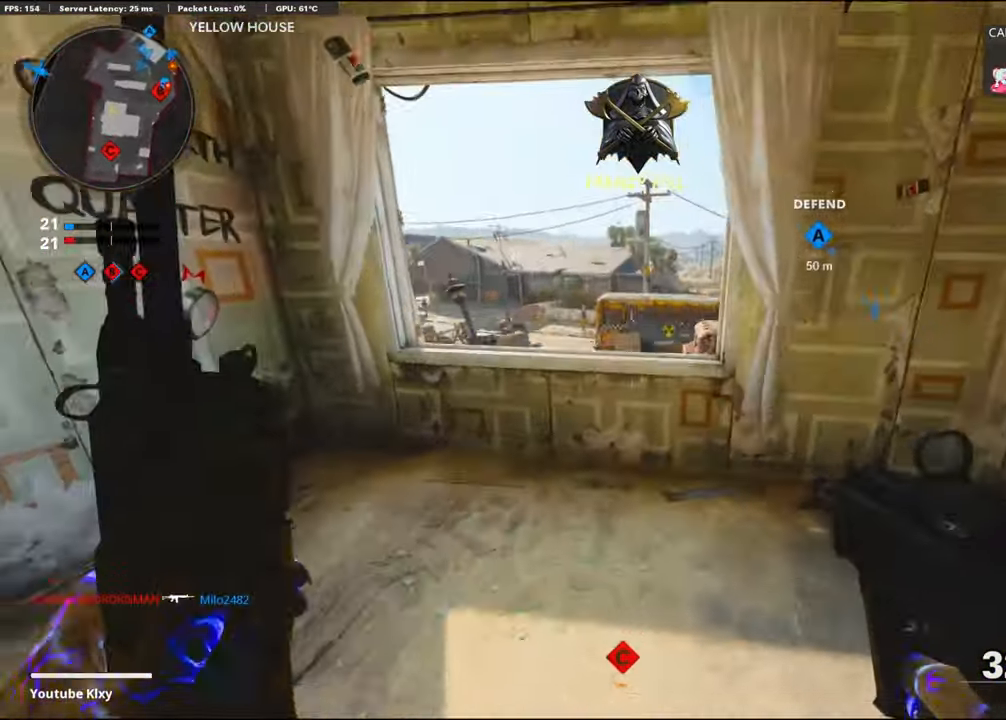
{"buttons": [], "left_stick": "up", "right_stick": "right", "events": [[34, "left_stick", "up-right"], [167, "CROSS", "up"], [300, "right_stick", "right"], [400, "left_stick", "up"]]}
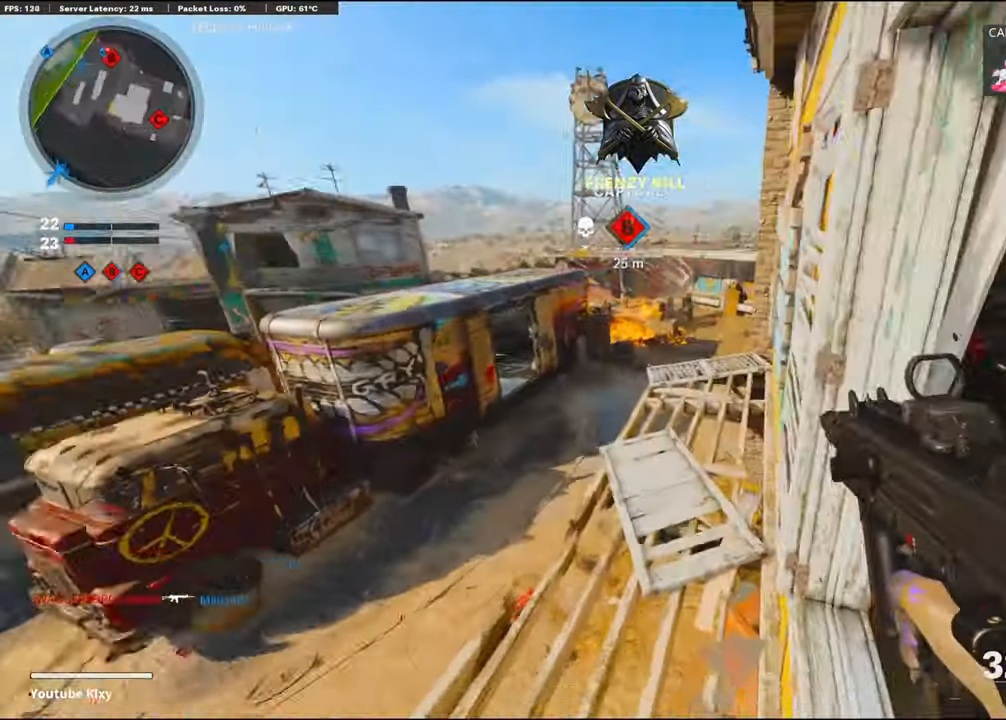
{"buttons": ["R2"], "left_stick": "up-right", "right_stick": "center", "events": [[17, "right_stick", "center"], [84, "R2", "down"], [217, "R2", "up"], [300, "R2", "down"], [317, "left_stick", "up-right"], [433, "R2", "up"], [500, "R2", "down"]]}
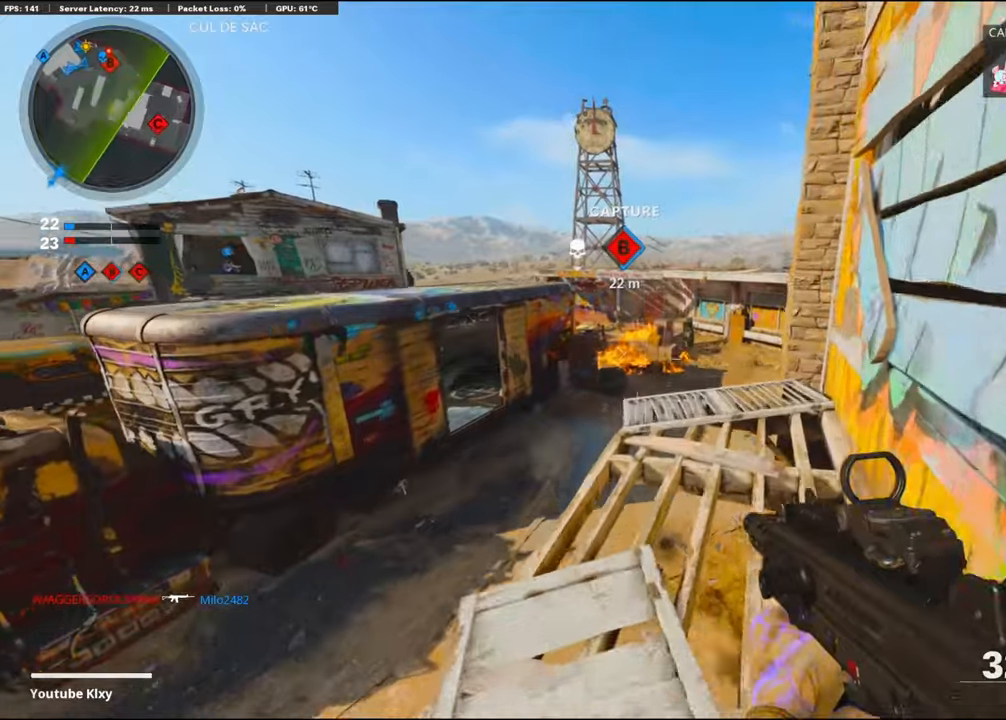
{"buttons": [], "left_stick": "up", "right_stick": "up", "events": [[150, "R2", "up"], [216, "R2", "down"], [233, "left_stick", "center"], [416, "R2", "up"], [450, "right_stick", "up"], [466, "left_stick", "up"]]}
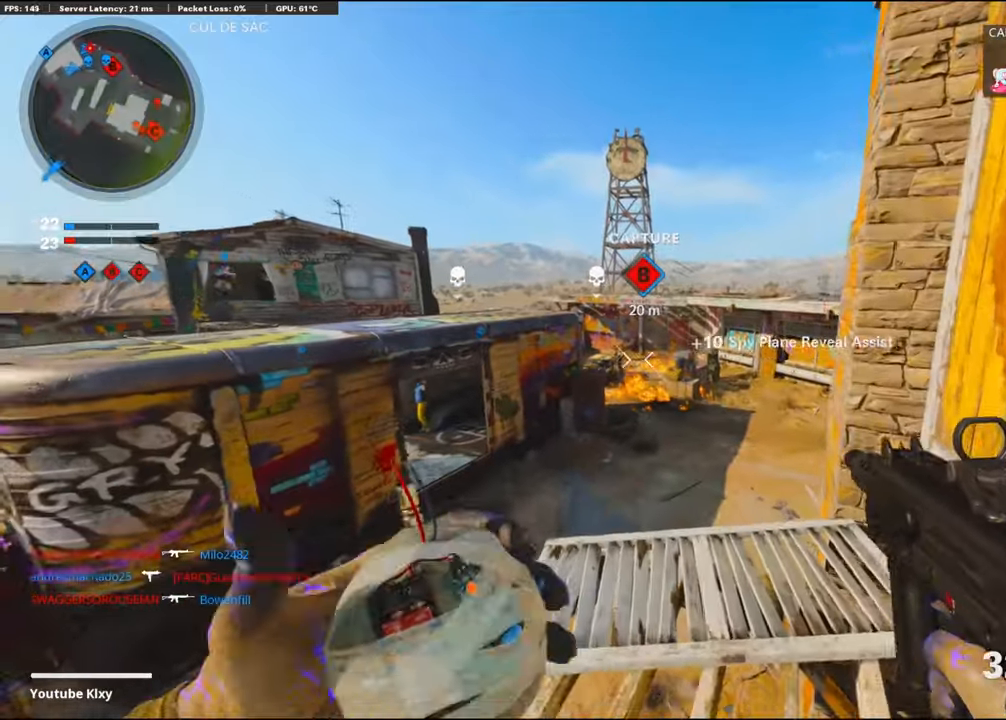
{"buttons": [], "left_stick": "down", "right_stick": "left", "events": [[66, "right_stick", "center"], [100, "left_stick", "up-right"], [350, "left_stick", "down"], [500, "right_stick", "left"]]}
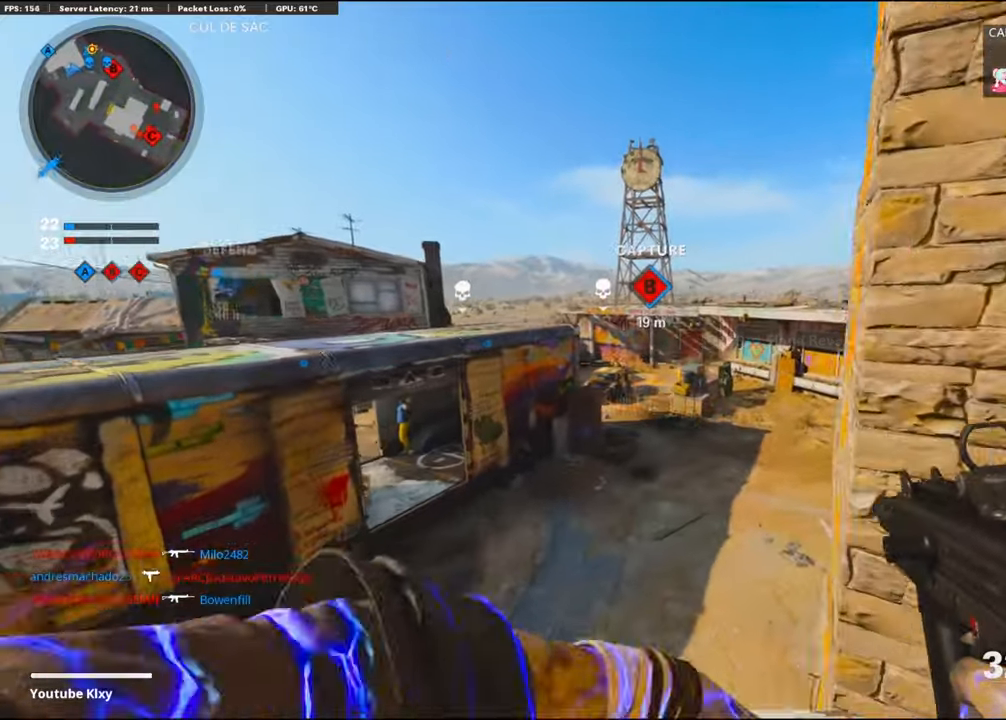
{"buttons": [], "left_stick": "down-left", "right_stick": "center", "events": [[183, "left_stick", "down-right"], [316, "left_stick", "center"], [433, "left_stick", "left"], [466, "right_stick", "center"], [500, "left_stick", "down-left"]]}
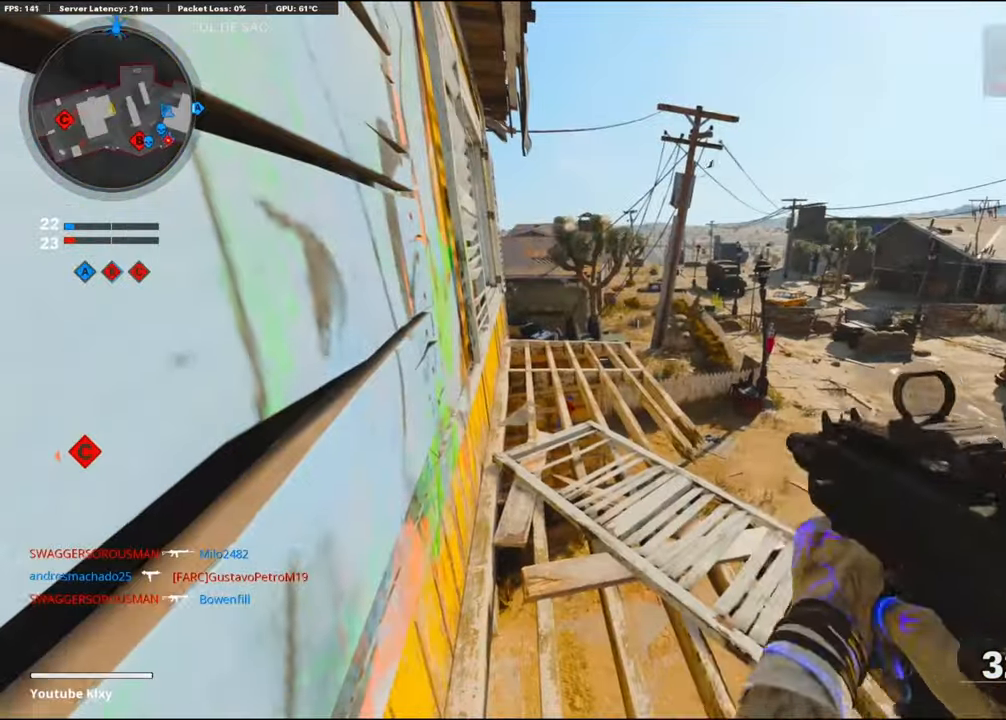
{"buttons": ["SQUARE"], "left_stick": "center", "right_stick": "center", "events": [[33, "TRIANGLE", "down"], [100, "TRIANGLE", "up"], [333, "right_stick", "right"], [350, "left_stick", "center"], [433, "right_stick", "center"], [466, "SQUARE", "down"]]}
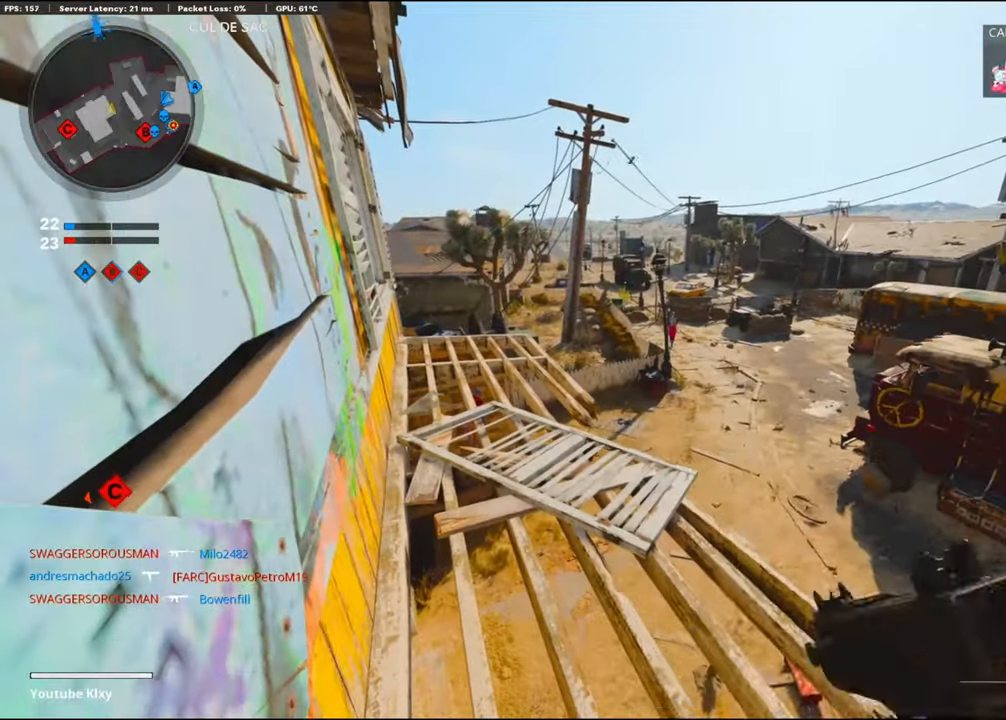
{"buttons": [], "left_stick": "center", "right_stick": "center", "events": [[33, "left_stick", "left"], [66, "SQUARE", "up"], [133, "SQUARE", "down"], [150, "left_stick", "center"], [216, "SQUARE", "up"], [283, "SQUARE", "down"], [366, "SQUARE", "up"]]}
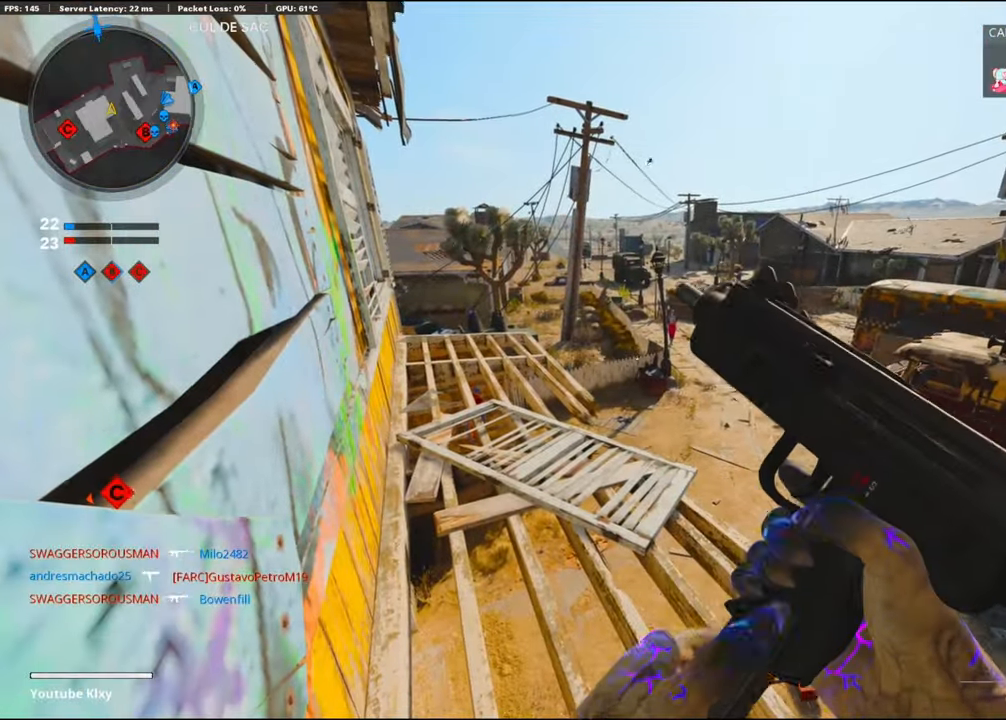
{"buttons": [], "left_stick": "center", "right_stick": "down", "events": [[416, "right_stick", "down"]]}
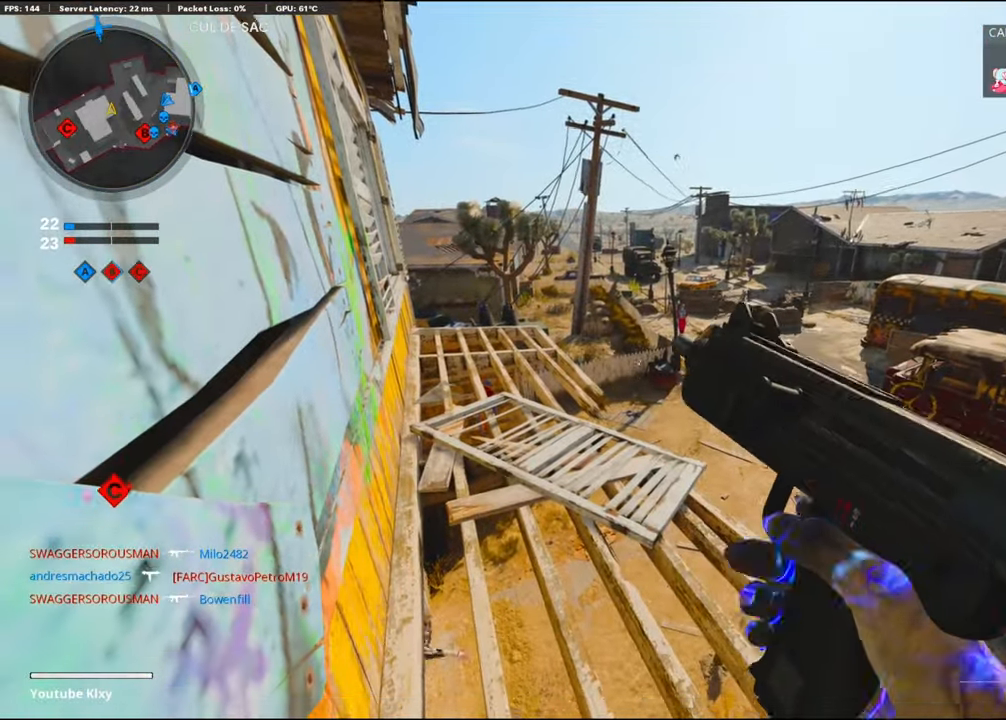
{"buttons": [], "left_stick": "center", "right_stick": "down", "events": [[33, "right_stick", "center"], [133, "right_stick", "down"], [183, "right_stick", "down-right"], [483, "right_stick", "down"]]}